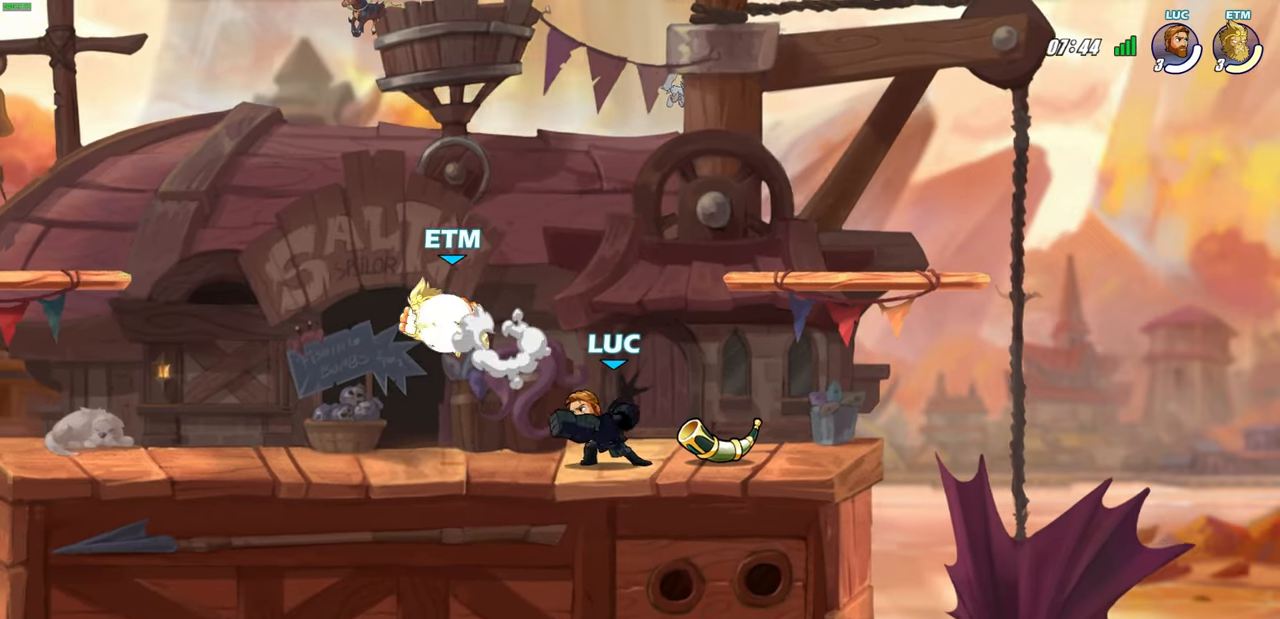
Gameplay with a controller (PlayStation layout); each line is a JSON object with the inputs held at the frame after it. "events" lists button and stick changes between this image and that frame as [ms after this image, input, new state], when the widget could be followed in between. Not read: R1.
{"buttons": [], "left_stick": "right", "right_stick": "center", "events": [[333, "left_stick", "right"]]}
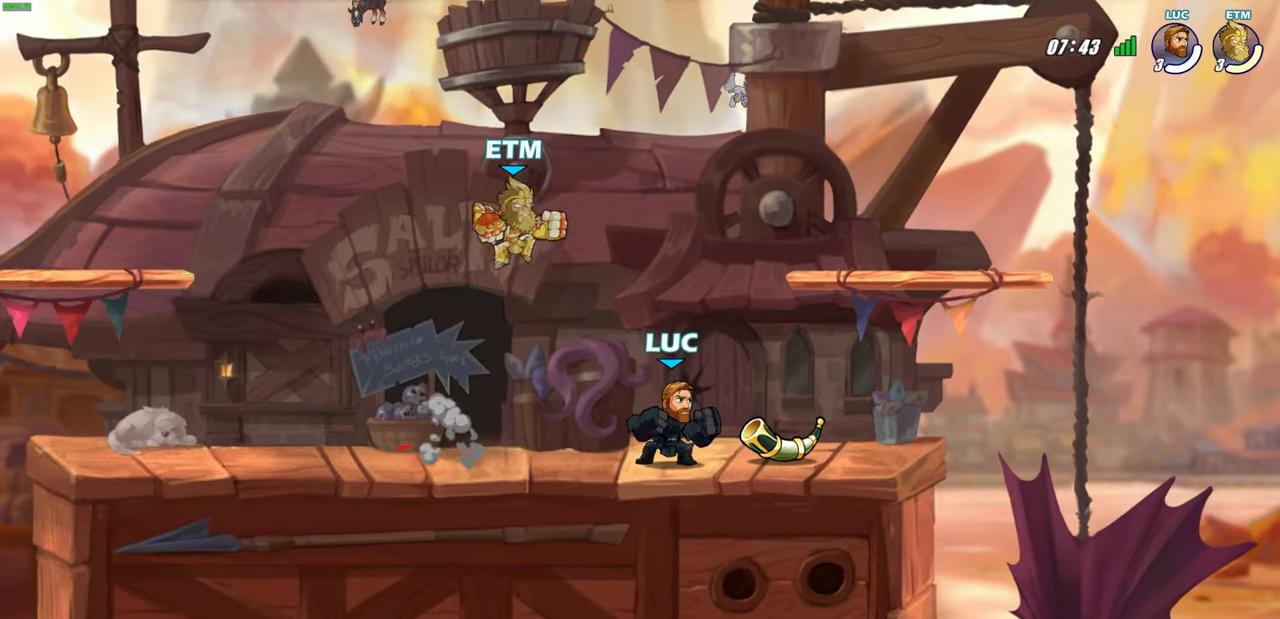
{"buttons": ["R2"], "left_stick": "up-left", "right_stick": "center", "events": [[50, "CROSS", "down"], [50, "left_stick", "up-right"], [150, "R2", "down"], [183, "CROSS", "up"], [250, "left_stick", "up-left"], [333, "left_stick", "left"], [450, "left_stick", "up-left"]]}
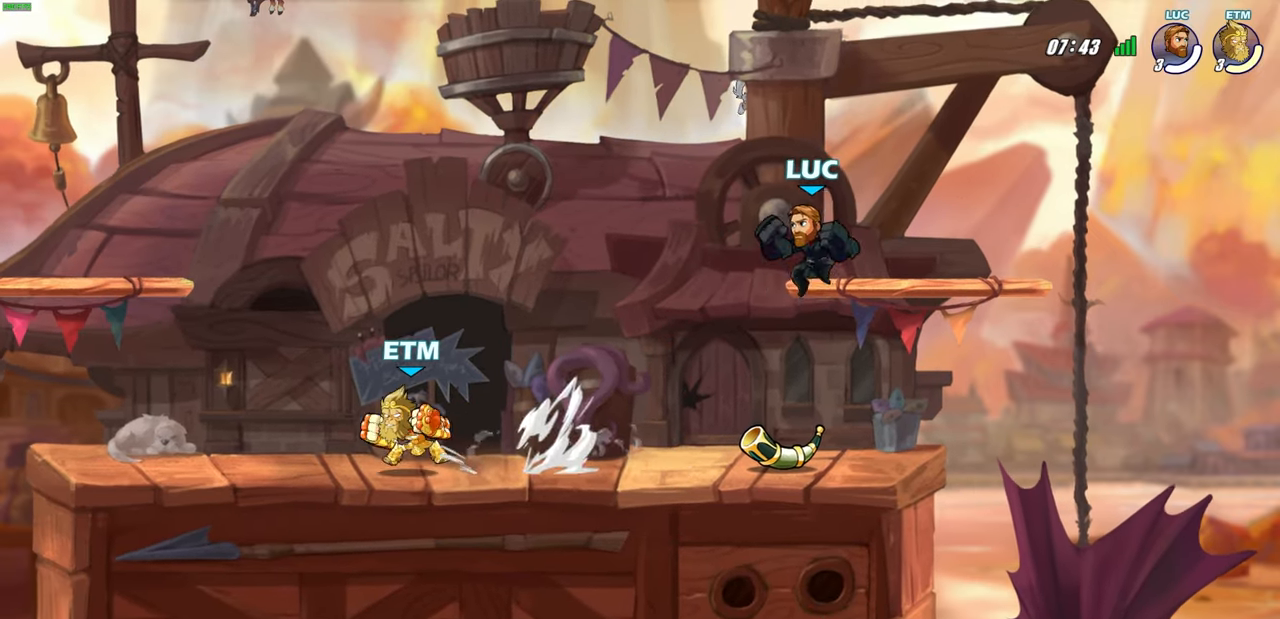
{"buttons": [], "left_stick": "right", "right_stick": "center", "events": [[33, "R2", "up"], [50, "CROSS", "down"], [233, "CROSS", "up"], [417, "left_stick", "right"]]}
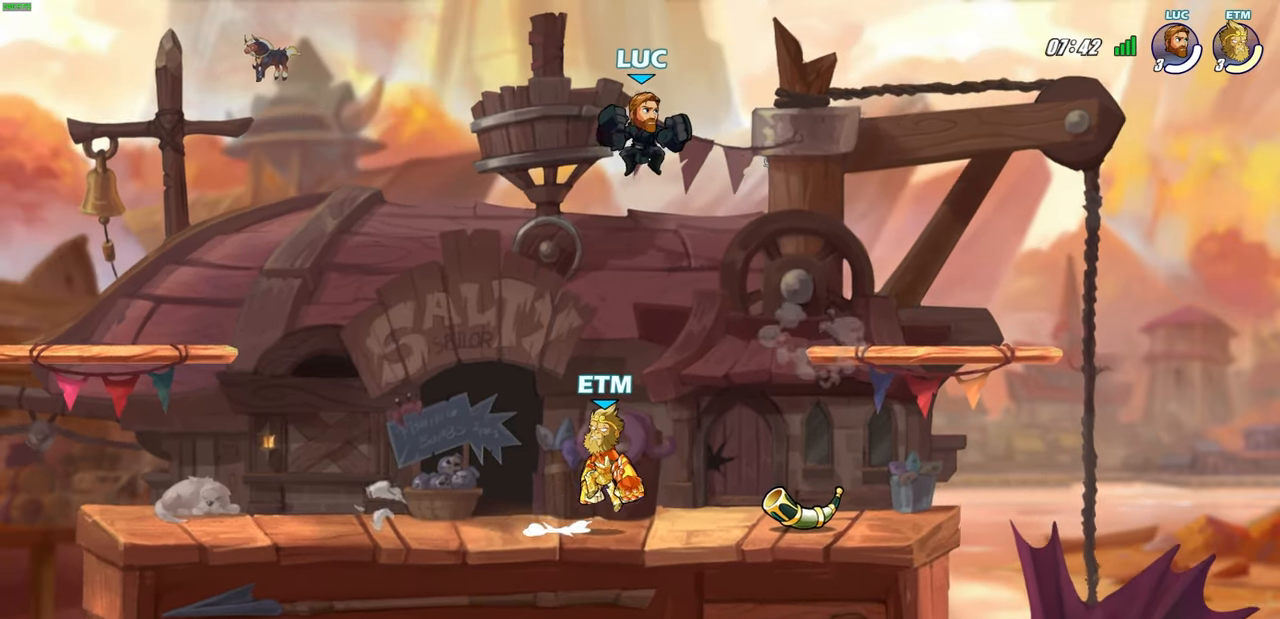
{"buttons": [], "left_stick": "up-right", "right_stick": "center", "events": [[67, "left_stick", "up-right"], [200, "left_stick", "center"], [317, "left_stick", "left"], [500, "left_stick", "up-right"]]}
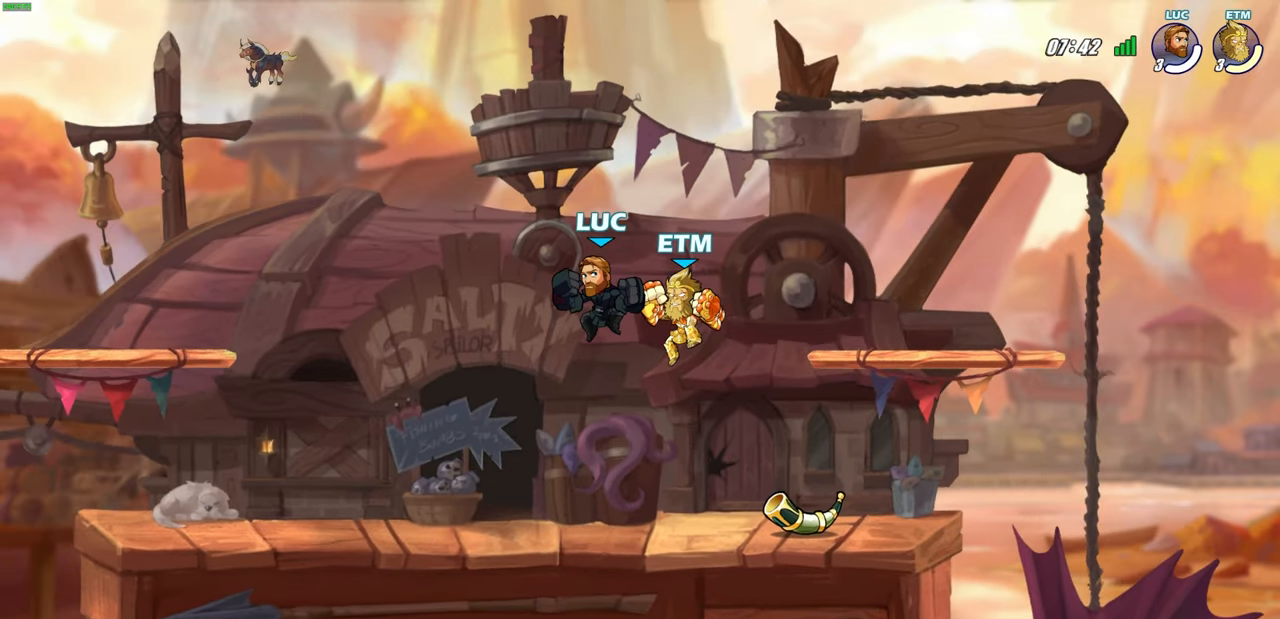
{"buttons": [], "left_stick": "center", "right_stick": "center", "events": [[67, "SQUARE", "down"], [133, "left_stick", "center"], [150, "SQUARE", "up"]]}
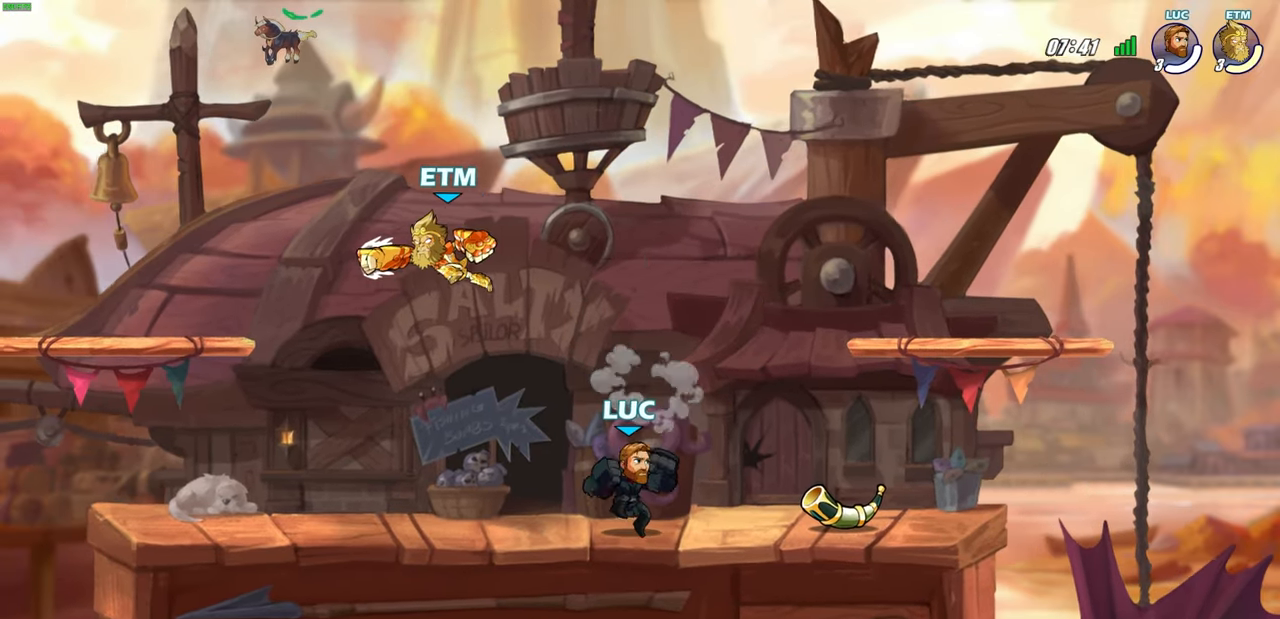
{"buttons": [], "left_stick": "center", "right_stick": "center", "events": [[33, "left_stick", "up-left"], [233, "R2", "down"], [283, "SQUARE", "down"], [383, "SQUARE", "up"], [417, "R2", "up"], [433, "left_stick", "center"]]}
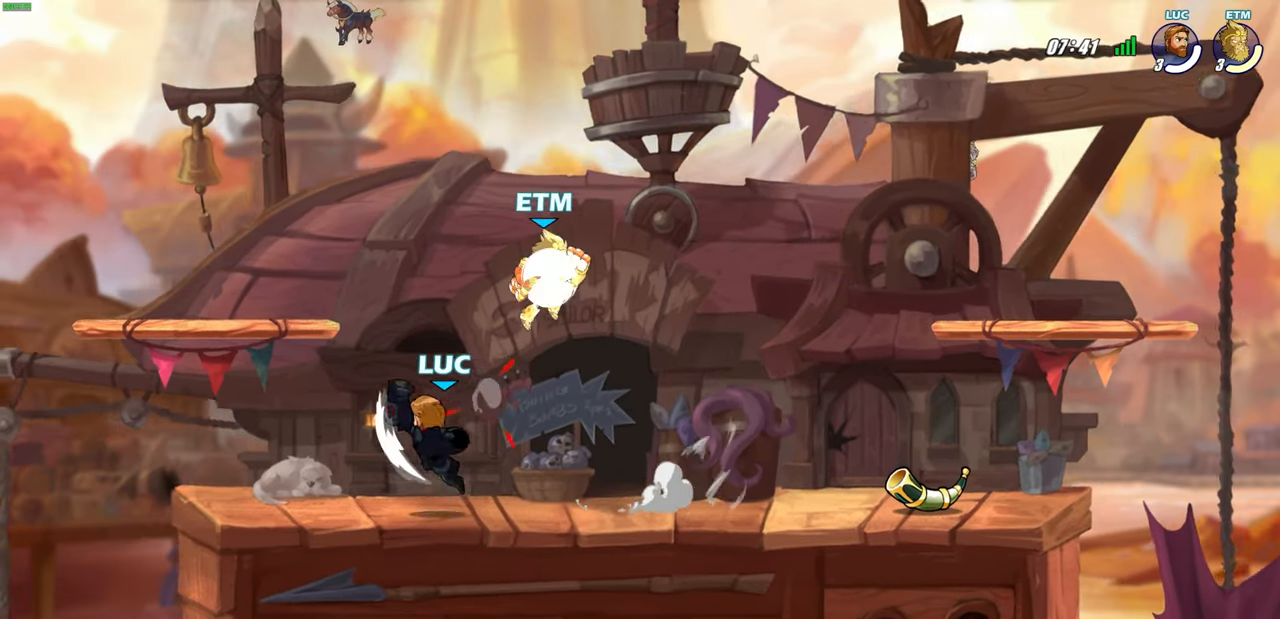
{"buttons": [], "left_stick": "left", "right_stick": "center", "events": [[267, "left_stick", "left"]]}
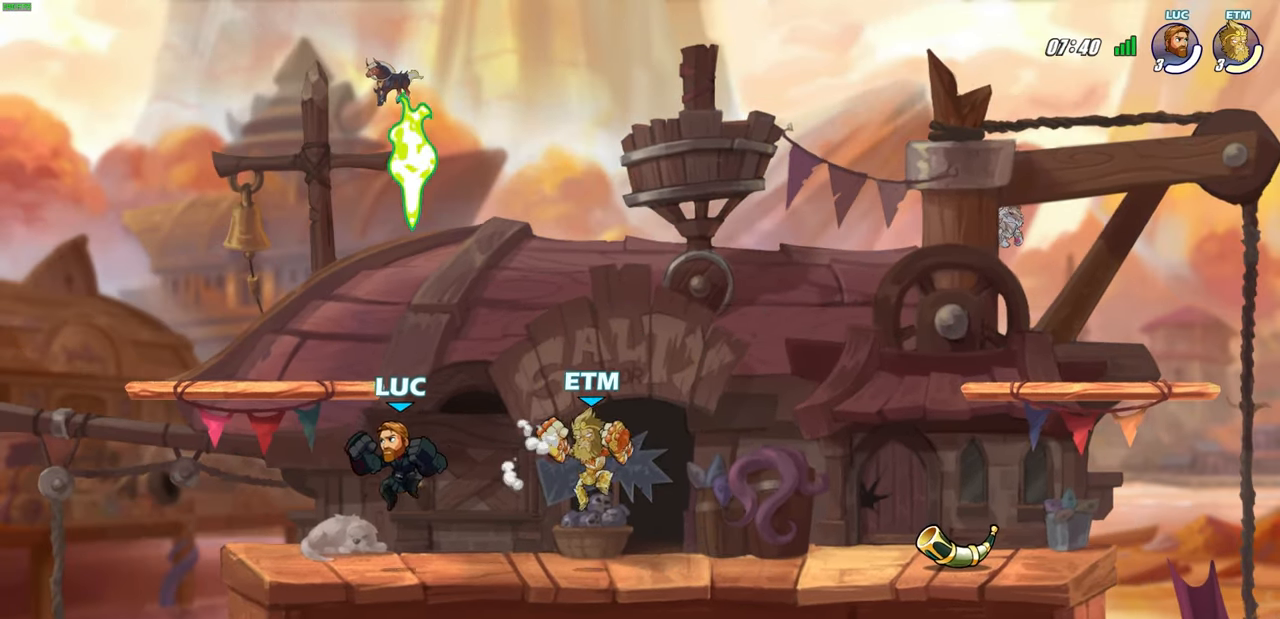
{"buttons": [], "left_stick": "left", "right_stick": "center", "events": [[150, "R2", "down"], [217, "left_stick", "right"], [250, "CIRCLE", "down"], [267, "R2", "up"], [350, "CIRCLE", "up"], [500, "left_stick", "left"]]}
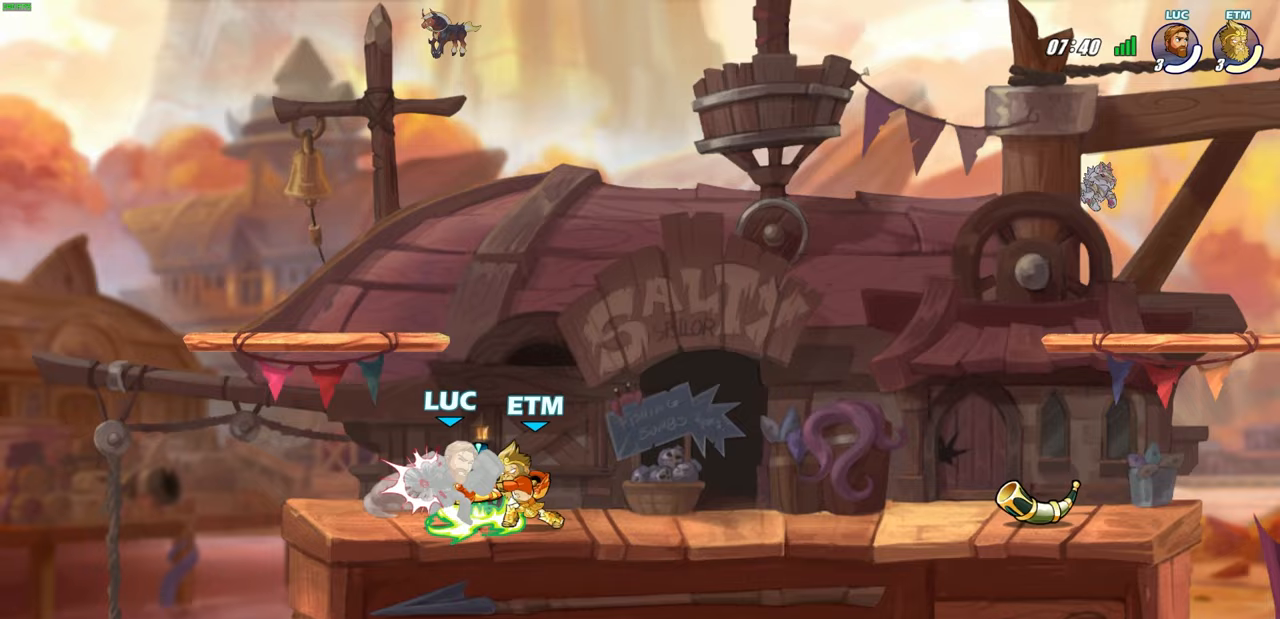
{"buttons": [], "left_stick": "center", "right_stick": "center", "events": [[17, "left_stick", "center"]]}
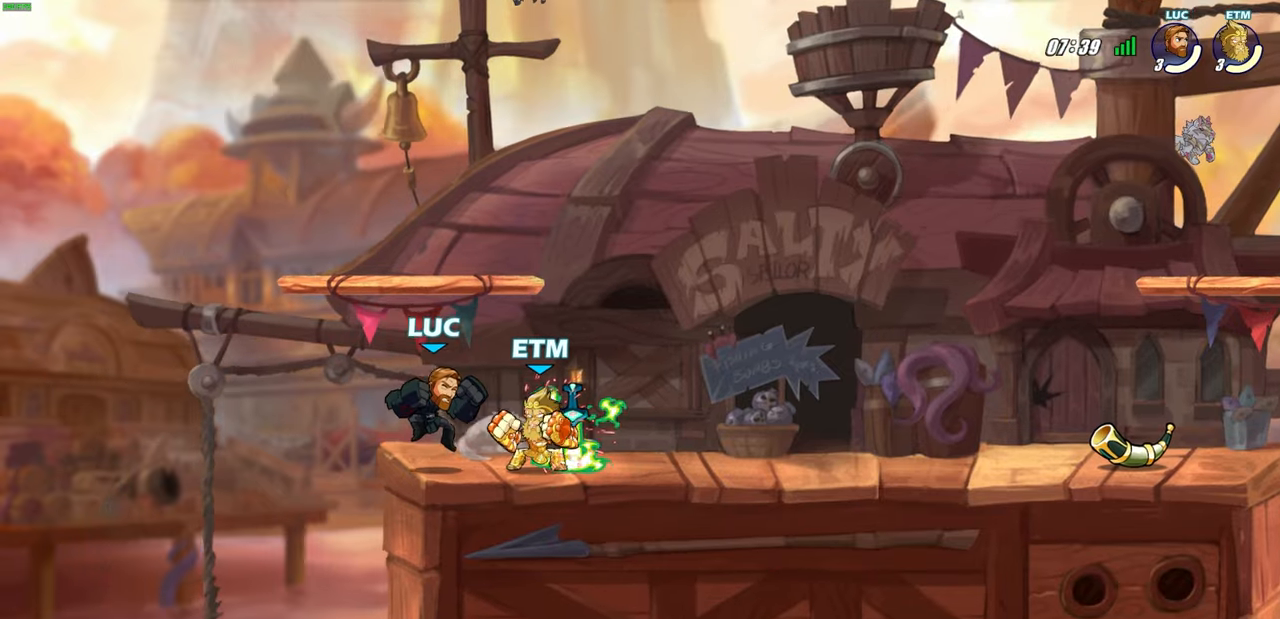
{"buttons": [], "left_stick": "down-left", "right_stick": "center", "events": [[17, "left_stick", "left"], [150, "CROSS", "down"], [150, "R2", "down"], [200, "left_stick", "up"], [250, "left_stick", "up-right"], [400, "CROSS", "up"], [417, "R2", "up"], [500, "left_stick", "down-left"]]}
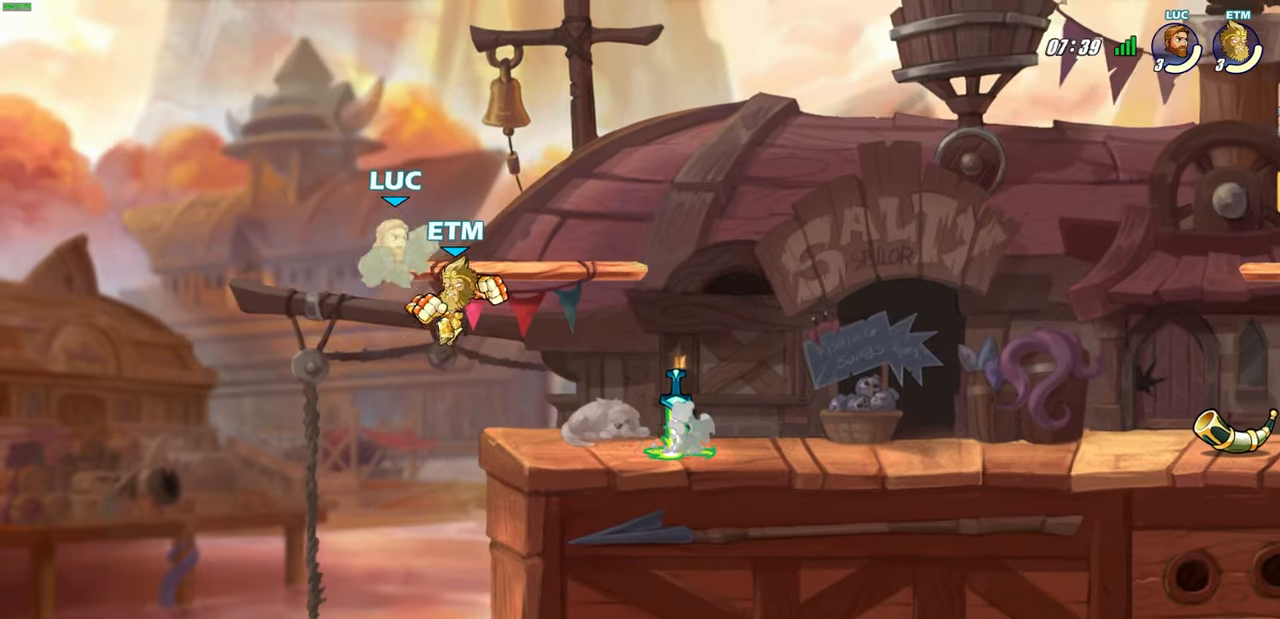
{"buttons": [], "left_stick": "center", "right_stick": "center", "events": [[33, "SQUARE", "down"], [117, "SQUARE", "up"], [150, "left_stick", "center"], [233, "SQUARE", "down"], [333, "SQUARE", "up"]]}
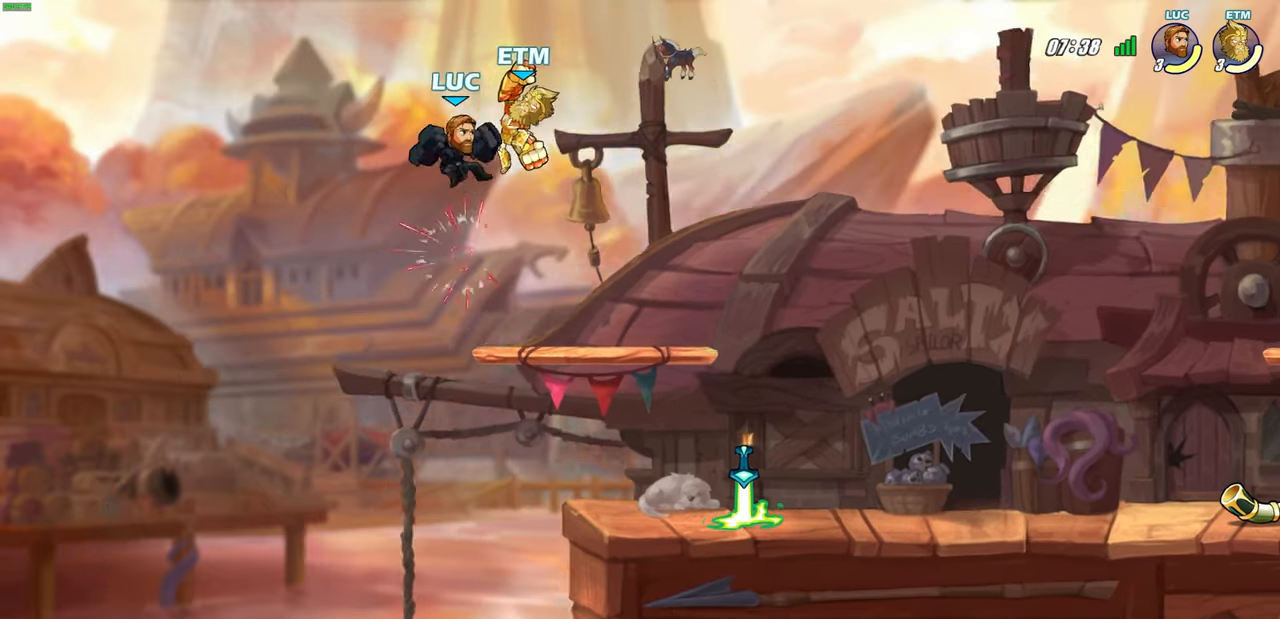
{"buttons": [], "left_stick": "up-right", "right_stick": "center", "events": [[150, "left_stick", "up-left"], [217, "CROSS", "down"], [217, "R2", "down"], [300, "L1", "down"], [350, "L1", "up"], [367, "left_stick", "up-right"], [417, "CROSS", "up"], [433, "R2", "up"]]}
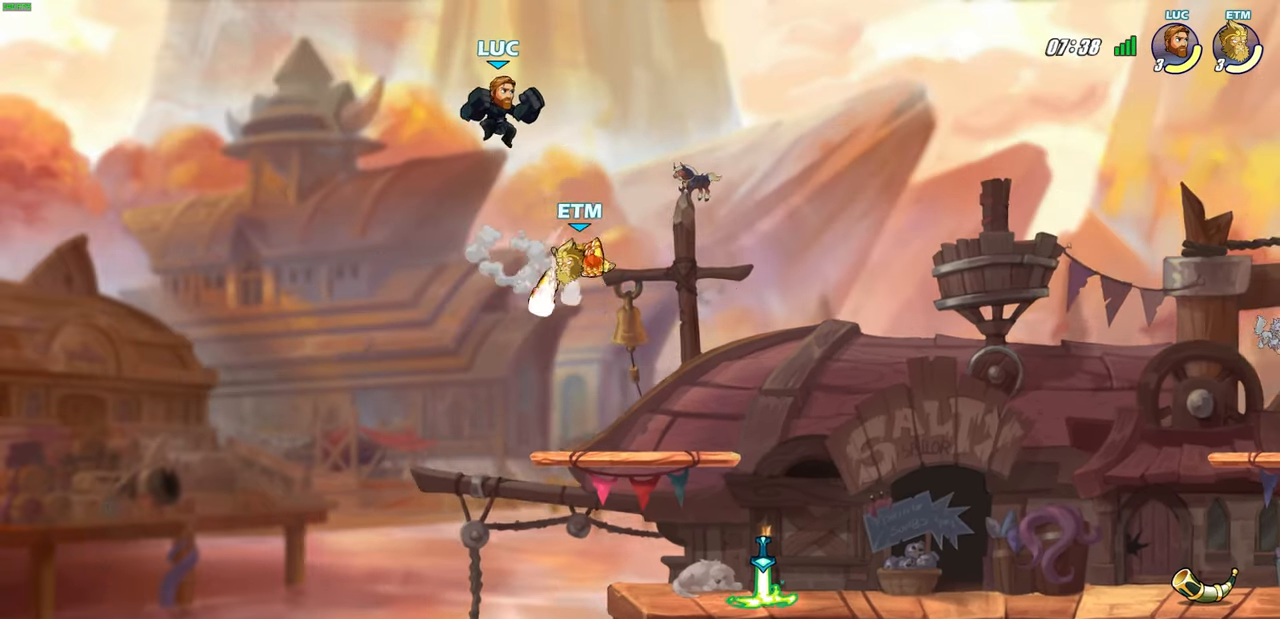
{"buttons": ["CIRCLE", "L1"], "left_stick": "down-right", "right_stick": "center"}
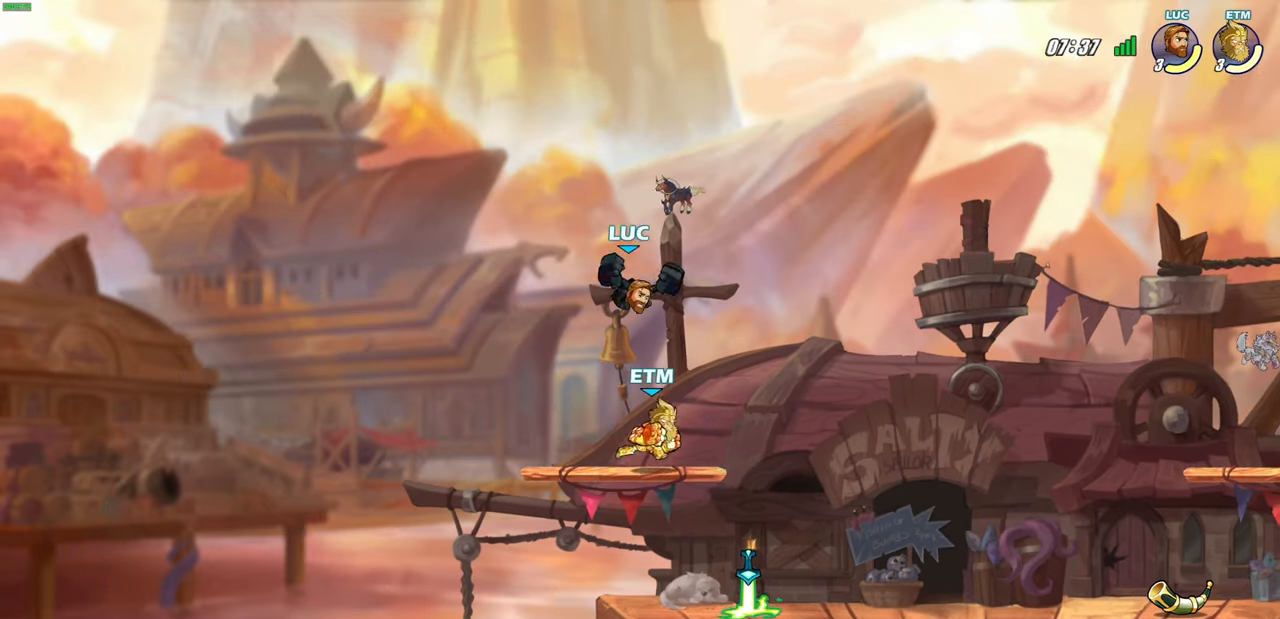
{"buttons": ["CIRCLE"], "left_stick": "down-right", "right_stick": "center", "events": [[200, "L1", "up"]]}
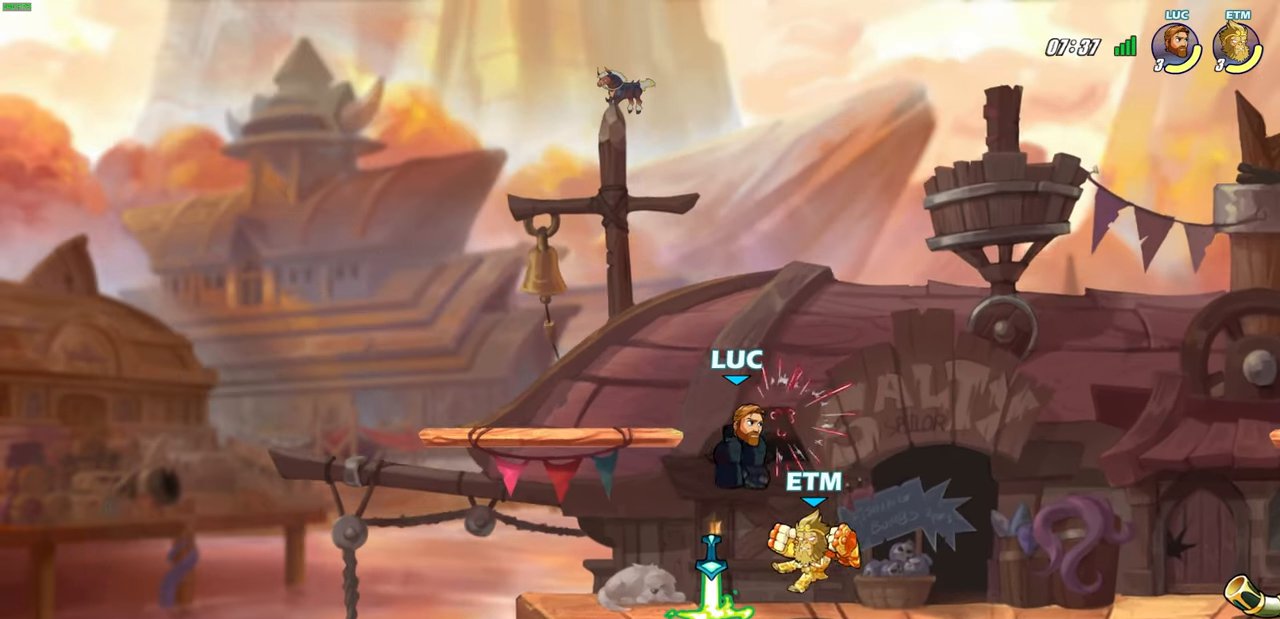
{"buttons": [], "left_stick": "up-left", "right_stick": "center", "events": [[50, "CIRCLE", "up"], [133, "left_stick", "center"], [150, "SQUARE", "down"], [217, "right_stick", "down-left"], [250, "SQUARE", "up"], [267, "right_stick", "center"], [483, "left_stick", "up-left"]]}
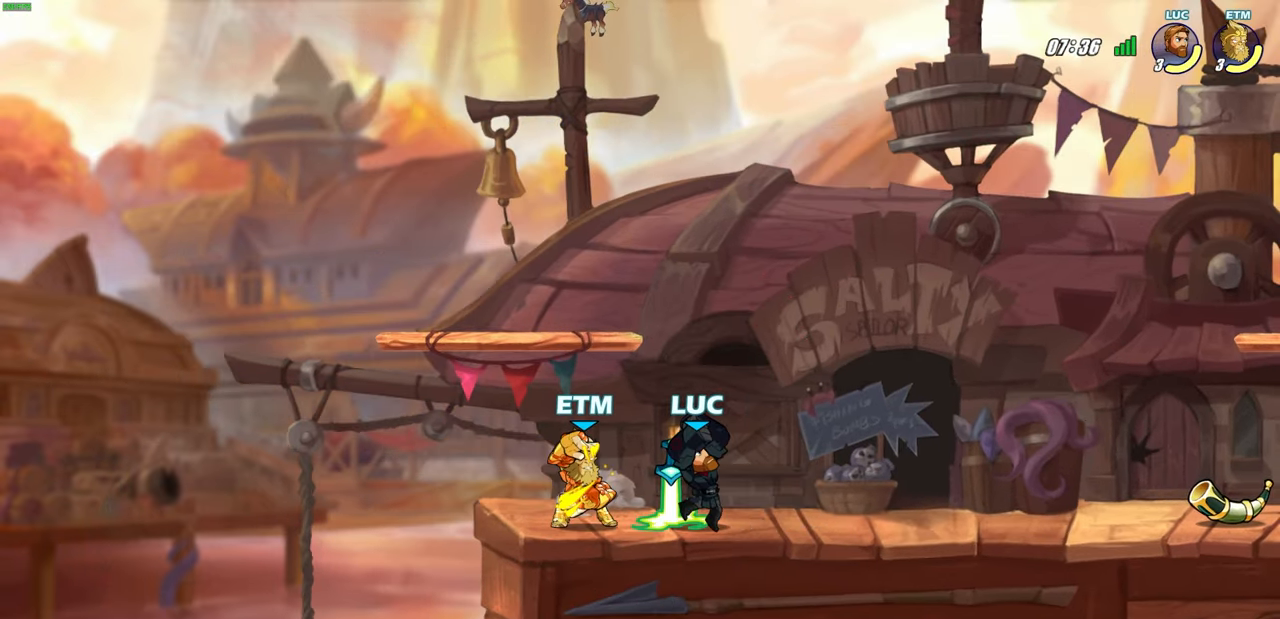
{"buttons": [], "left_stick": "center", "right_stick": "center", "events": [[183, "CROSS", "down"], [217, "R2", "down"], [367, "left_stick", "up-right"], [400, "CROSS", "up"], [417, "R2", "up"], [500, "left_stick", "center"]]}
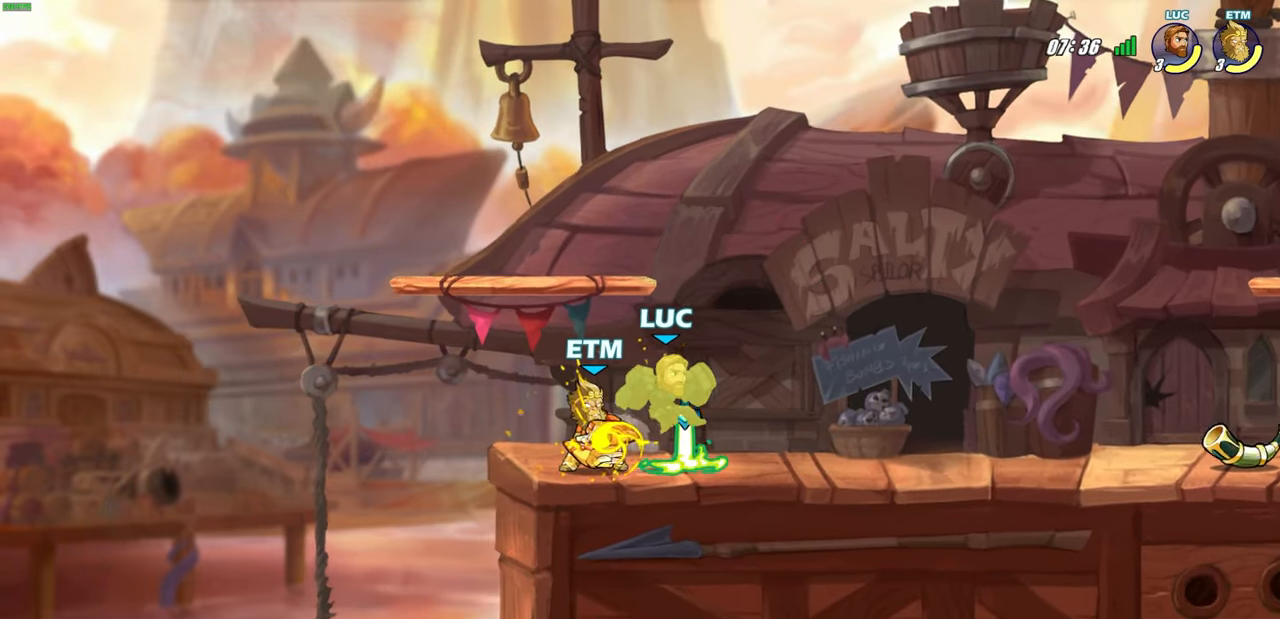
{"buttons": [], "left_stick": "right", "right_stick": "center", "events": [[17, "R2", "down"], [50, "CROSS", "down"], [150, "CROSS", "up"], [150, "R2", "up"], [233, "R2", "down"], [300, "left_stick", "right"], [383, "R2", "up"]]}
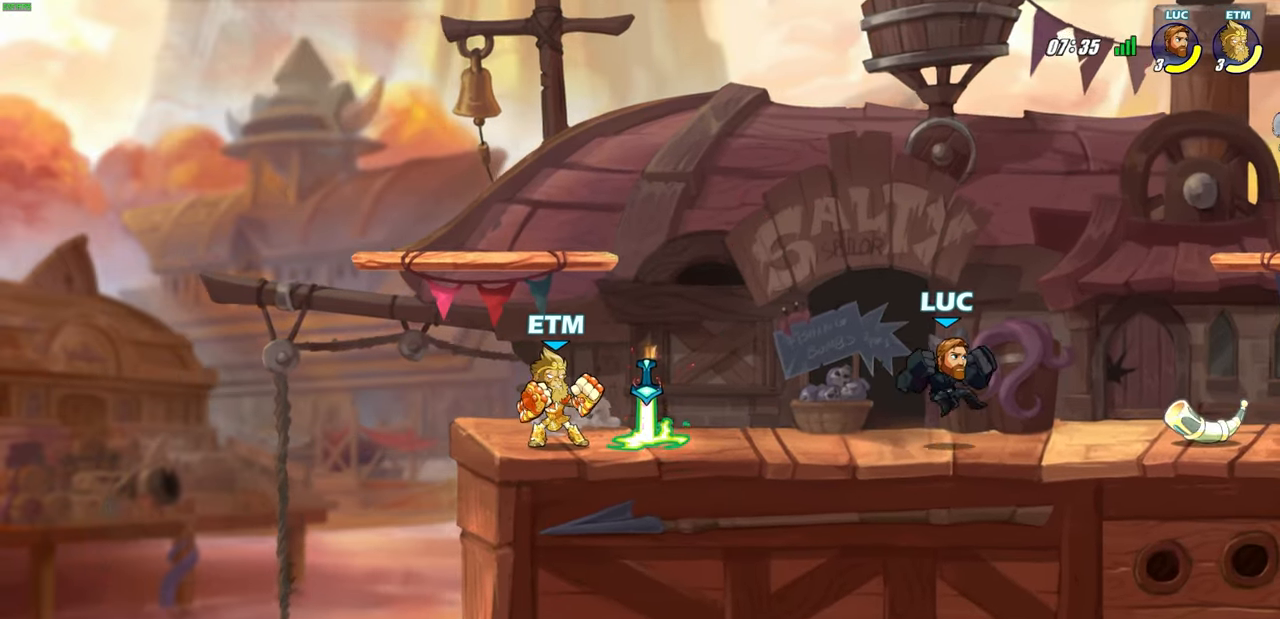
{"buttons": [], "left_stick": "up-left", "right_stick": "center", "events": [[383, "left_stick", "left"], [433, "left_stick", "up-left"]]}
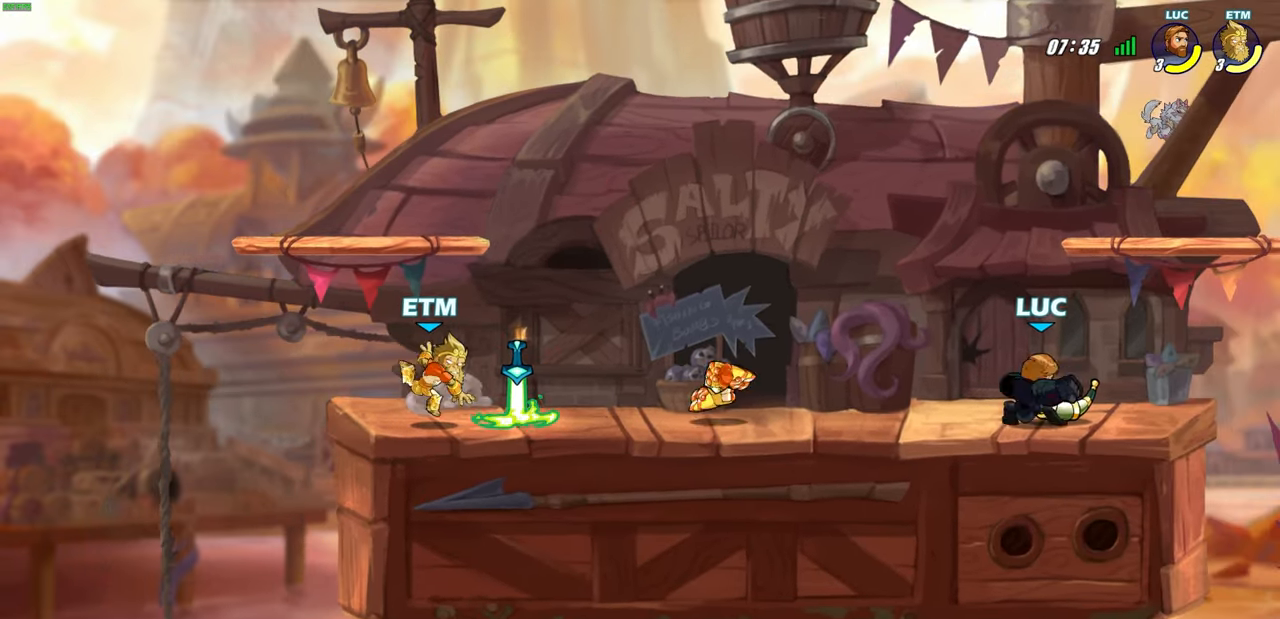
{"buttons": ["SQUARE"], "left_stick": "up-left", "right_stick": "center", "events": [[83, "CROSS", "down"], [83, "left_stick", "up-right"], [133, "left_stick", "up-left"], [233, "CROSS", "up"], [283, "left_stick", "down-left"], [467, "SQUARE", "down"], [500, "left_stick", "up-left"]]}
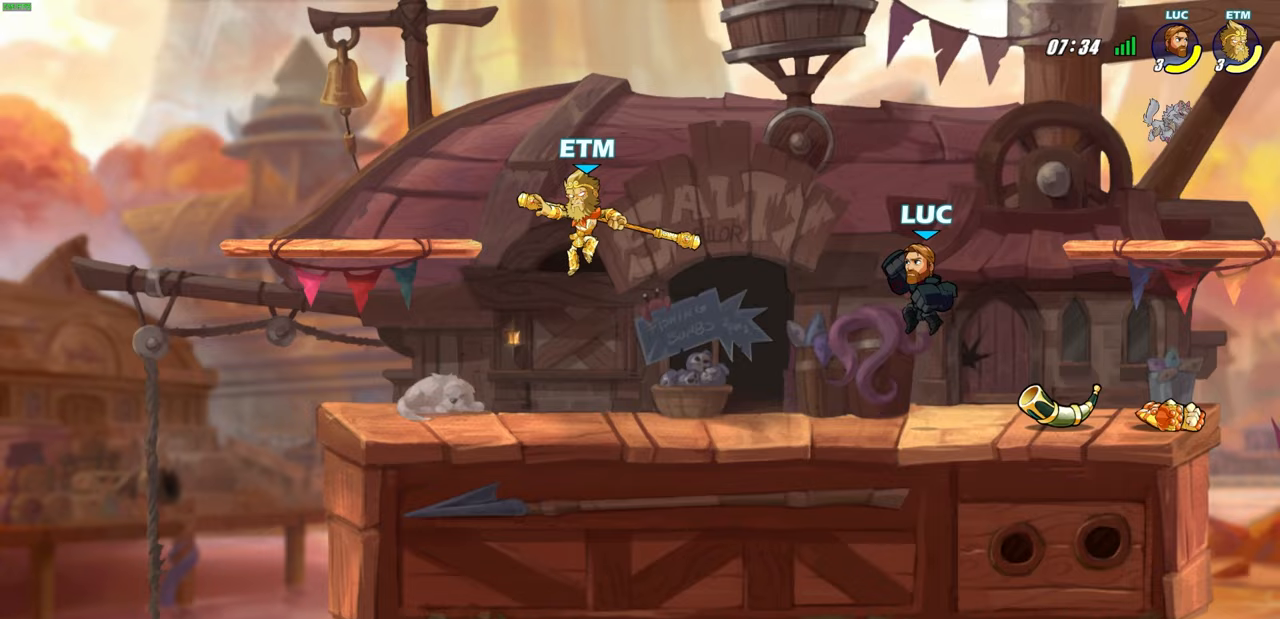
{"buttons": [], "left_stick": "up-left", "right_stick": "center", "events": [[83, "SQUARE", "up"]]}
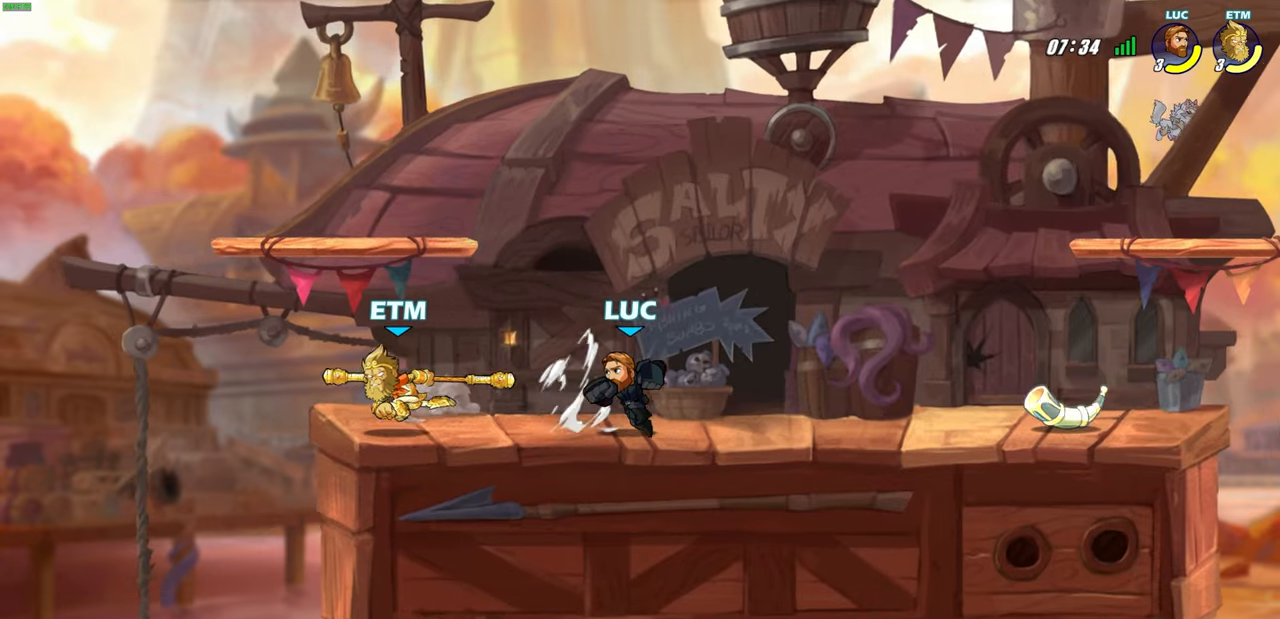
{"buttons": [], "left_stick": "up-left", "right_stick": "center", "events": [[117, "CROSS", "down"], [167, "left_stick", "up-right"], [217, "R2", "down"], [317, "CROSS", "up"], [350, "left_stick", "up-left"], [483, "R2", "up"]]}
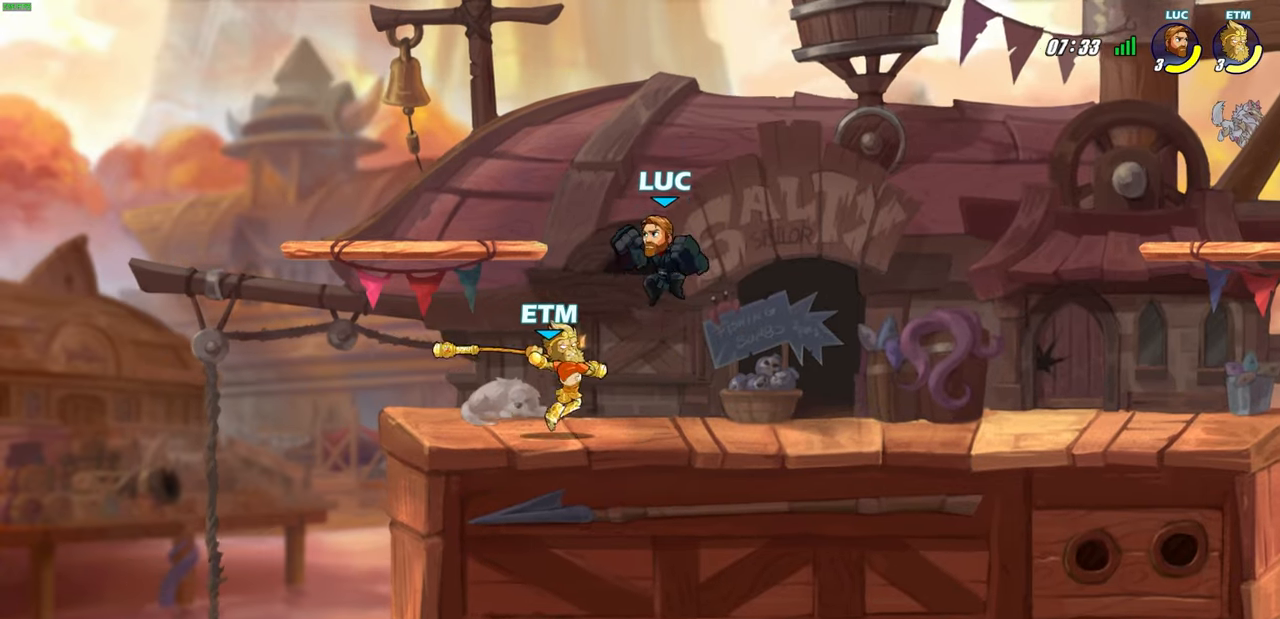
{"buttons": [], "left_stick": "center", "right_stick": "center", "events": [[17, "left_stick", "down-left"], [167, "SQUARE", "down"], [233, "SQUARE", "up"], [283, "left_stick", "center"]]}
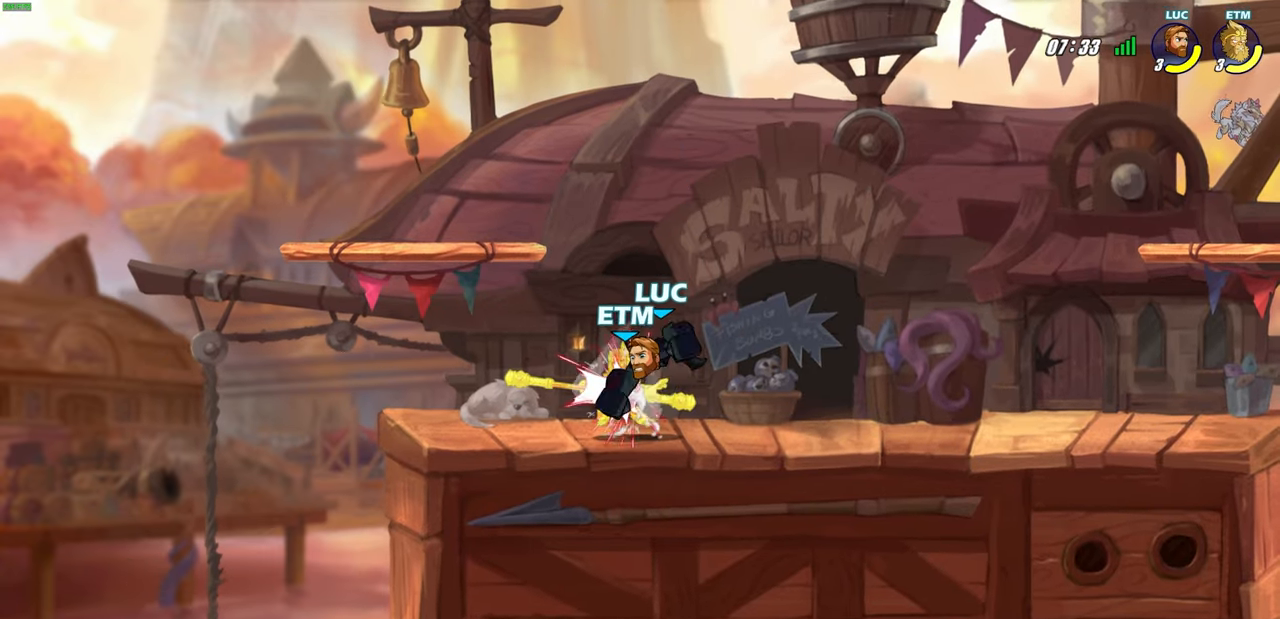
{"buttons": [], "left_stick": "center", "right_stick": "center", "events": []}
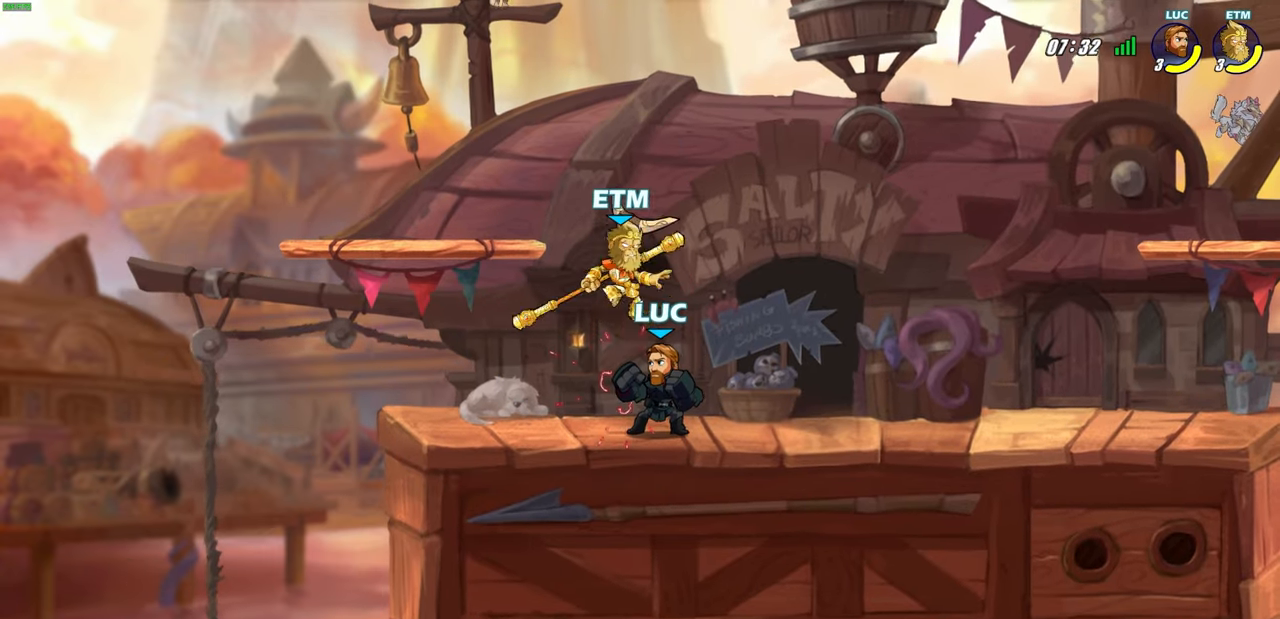
{"buttons": ["CIRCLE"], "left_stick": "center", "right_stick": "center", "events": [[333, "left_stick", "right"], [433, "left_stick", "center"], [467, "CIRCLE", "down"]]}
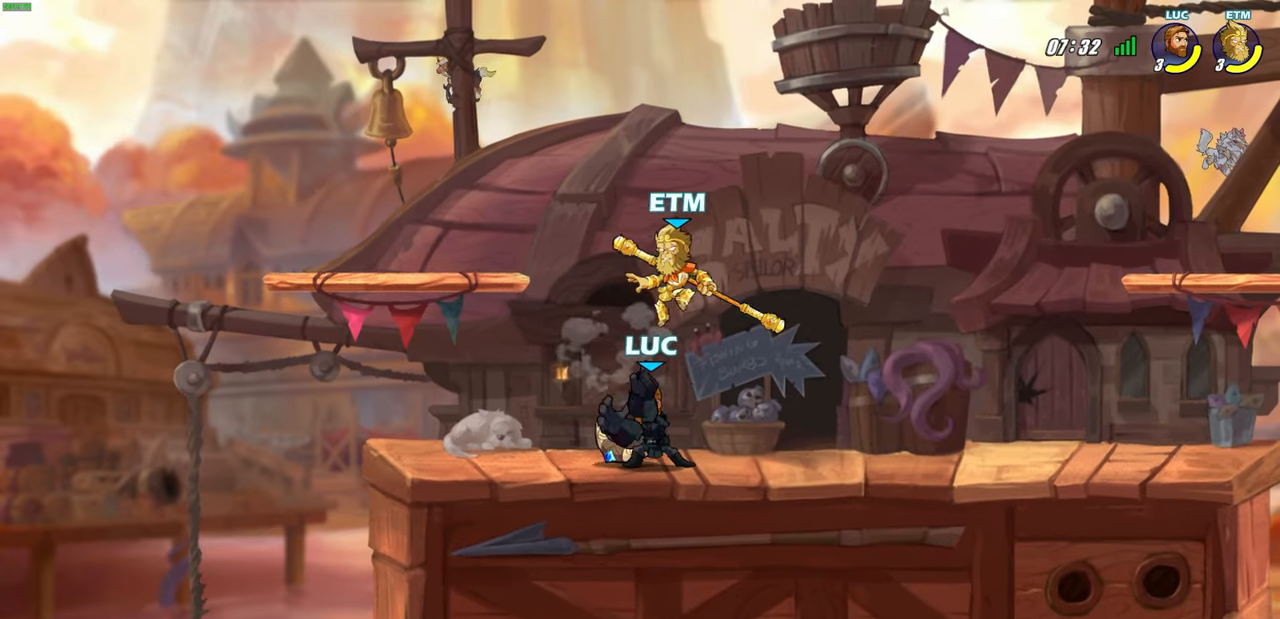
{"buttons": [], "left_stick": "center", "right_stick": "center", "events": [[33, "CIRCLE", "up"], [250, "left_stick", "up-left"], [450, "left_stick", "center"]]}
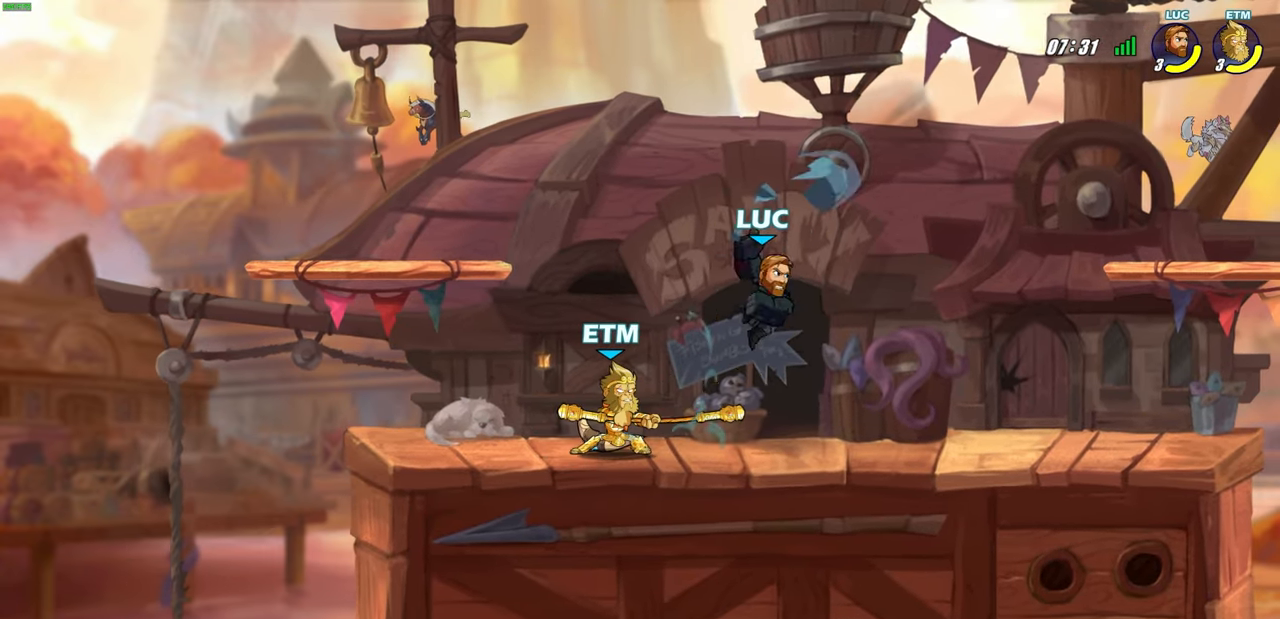
{"buttons": [], "left_stick": "right", "right_stick": "center", "events": [[100, "left_stick", "up-left"], [283, "left_stick", "center"], [433, "left_stick", "right"]]}
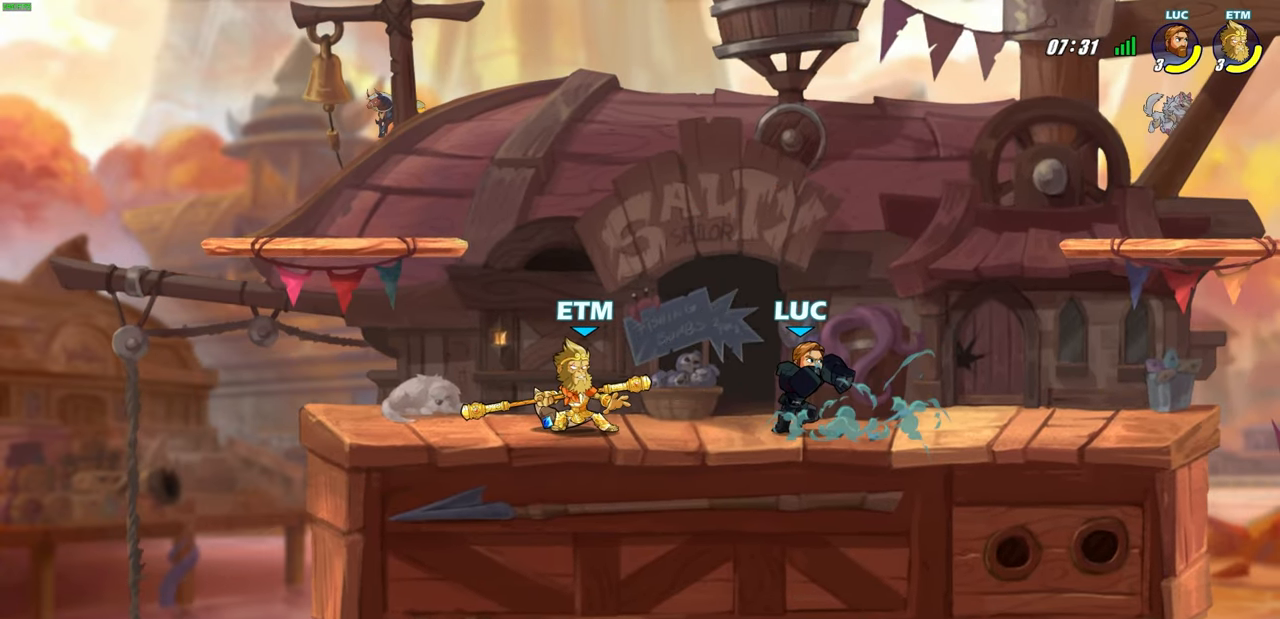
{"buttons": ["SQUARE"], "left_stick": "left", "right_stick": "center", "events": [[83, "left_stick", "up-right"], [100, "CROSS", "down"], [183, "R2", "down"], [283, "CROSS", "up"], [367, "left_stick", "up-left"], [400, "R2", "up"], [433, "SQUARE", "down"], [483, "left_stick", "left"]]}
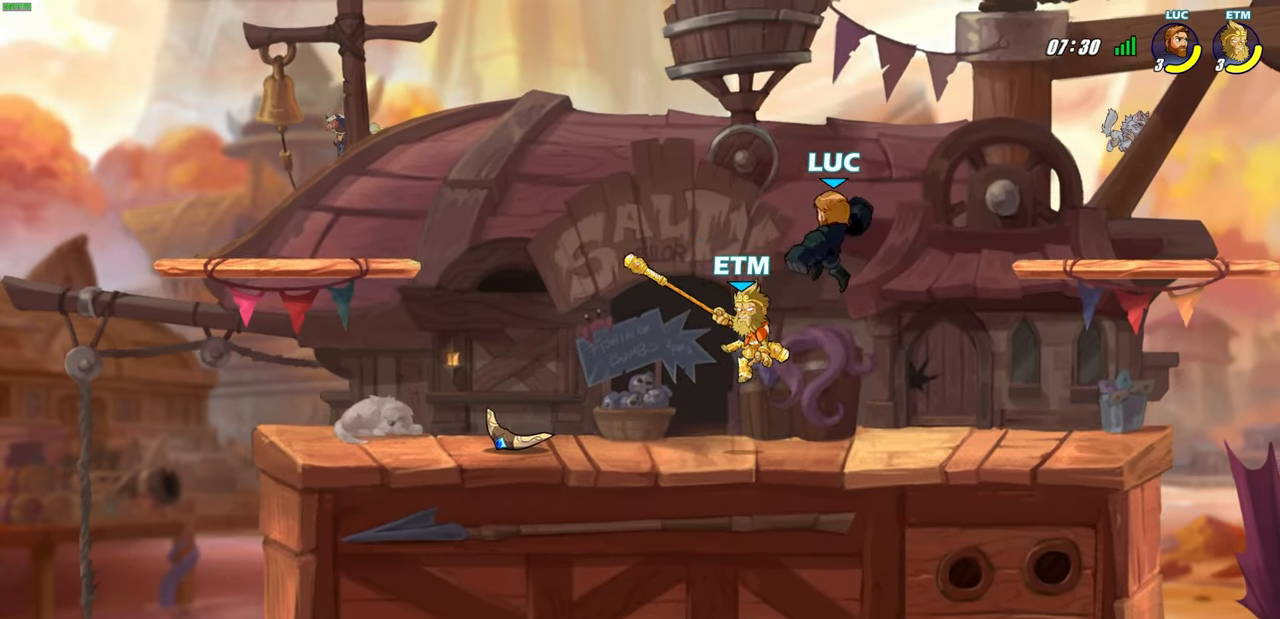
{"buttons": [], "left_stick": "left", "right_stick": "center", "events": [[17, "SQUARE", "up"]]}
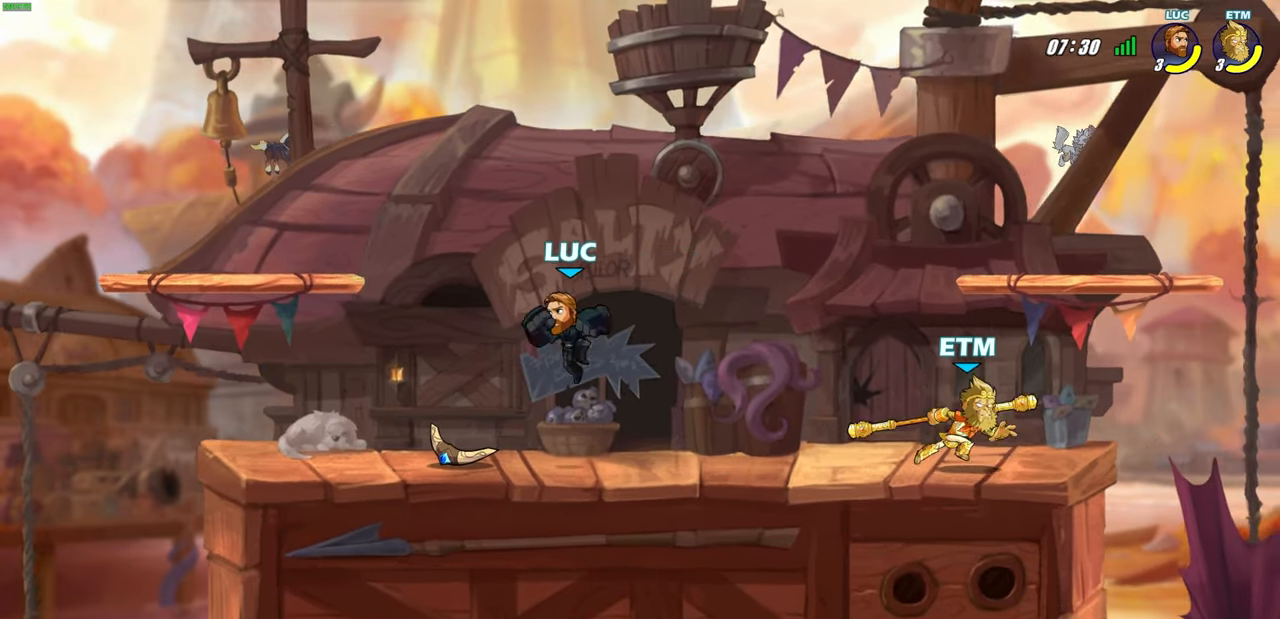
{"buttons": ["CIRCLE", "R2"], "left_stick": "right", "right_stick": "center", "events": [[317, "left_stick", "right"], [417, "R2", "down"], [433, "CIRCLE", "down"]]}